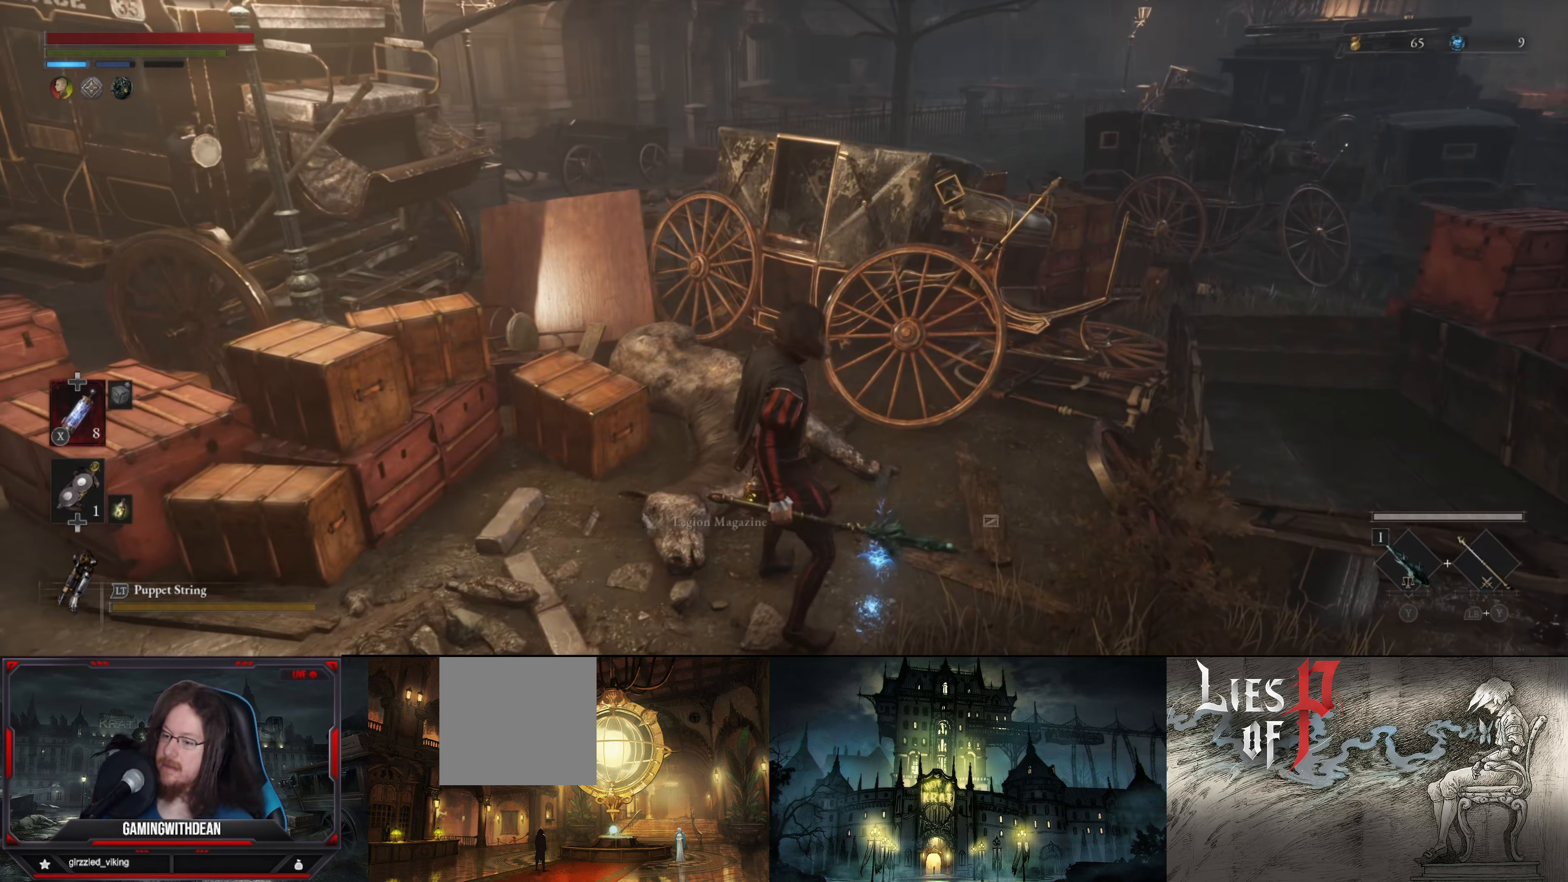
Gameplay with a controller (Xbox layout); each line is a JSON object with the inputs held at the frame after it. "events" lists button and stick changes between this image and that frame as [ms after this image, input, new state], when the widget could be followed in between. Not read: L3 R3.
{"buttons": [], "left_stick": "right", "right_stick": "right", "events": [[184, "right_stick", "right"], [467, "left_stick", "right"]]}
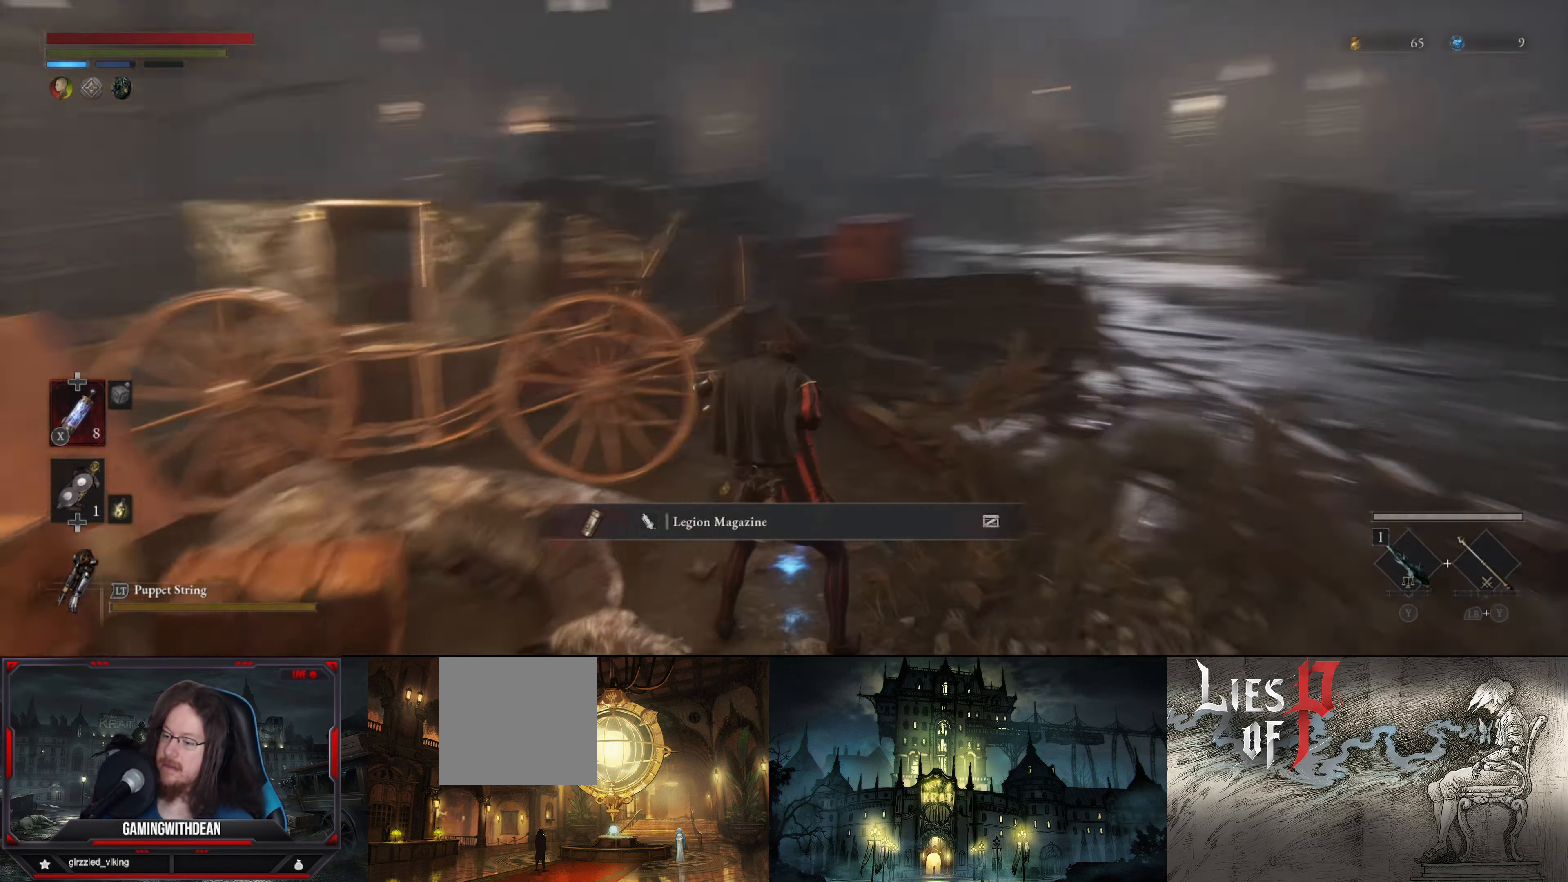
{"buttons": [], "left_stick": "up-right", "right_stick": "right", "events": [[50, "left_stick", "up-right"], [183, "right_stick", "center"], [450, "right_stick", "right"]]}
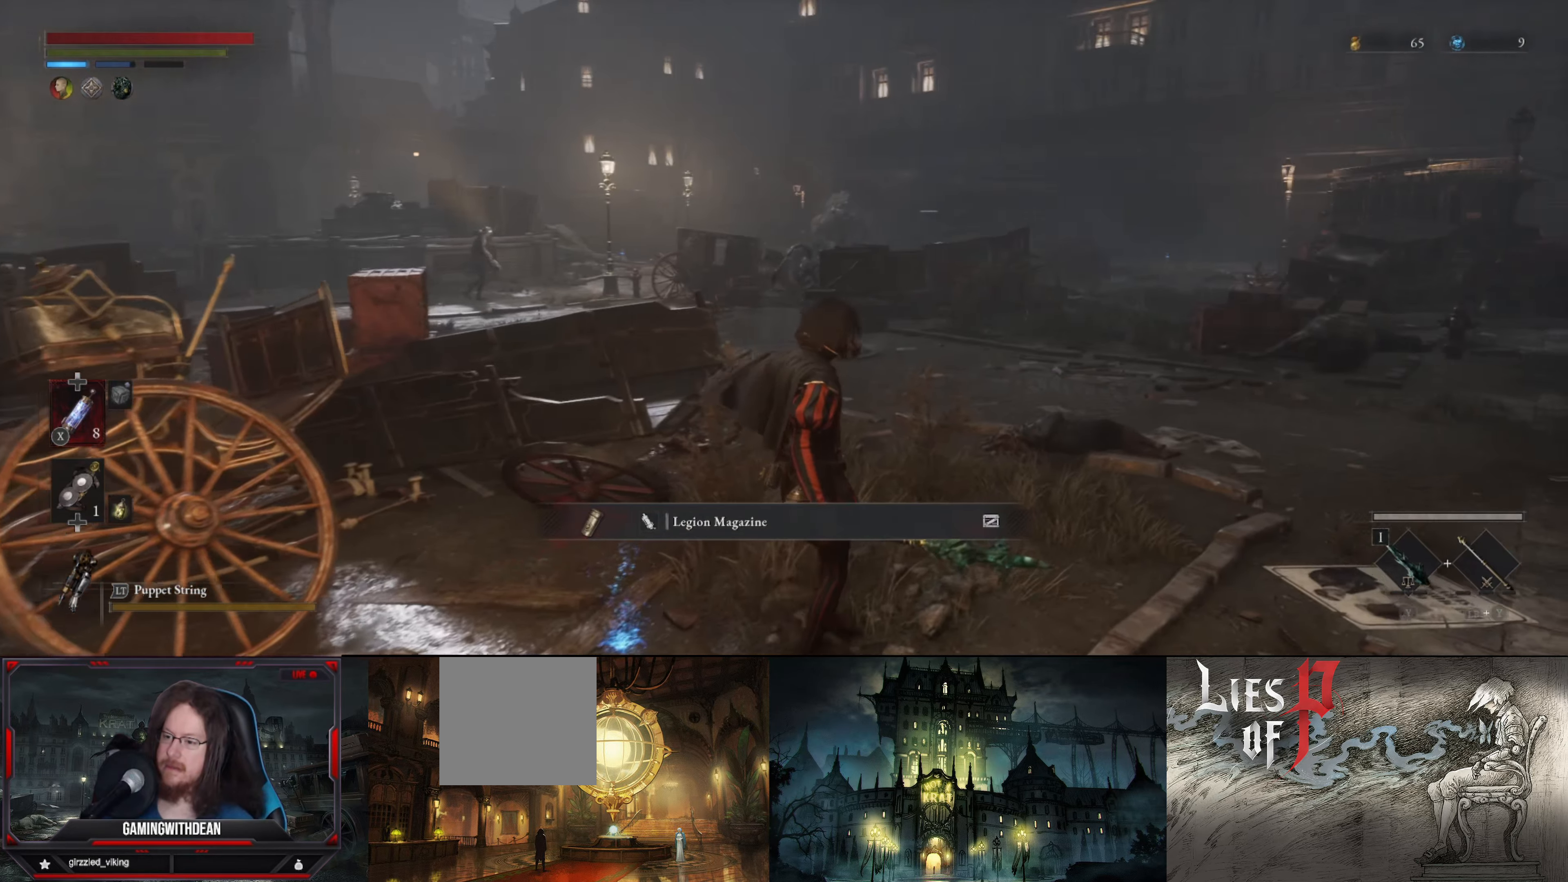
{"buttons": [], "left_stick": "up-right", "right_stick": "center", "events": [[116, "right_stick", "center"]]}
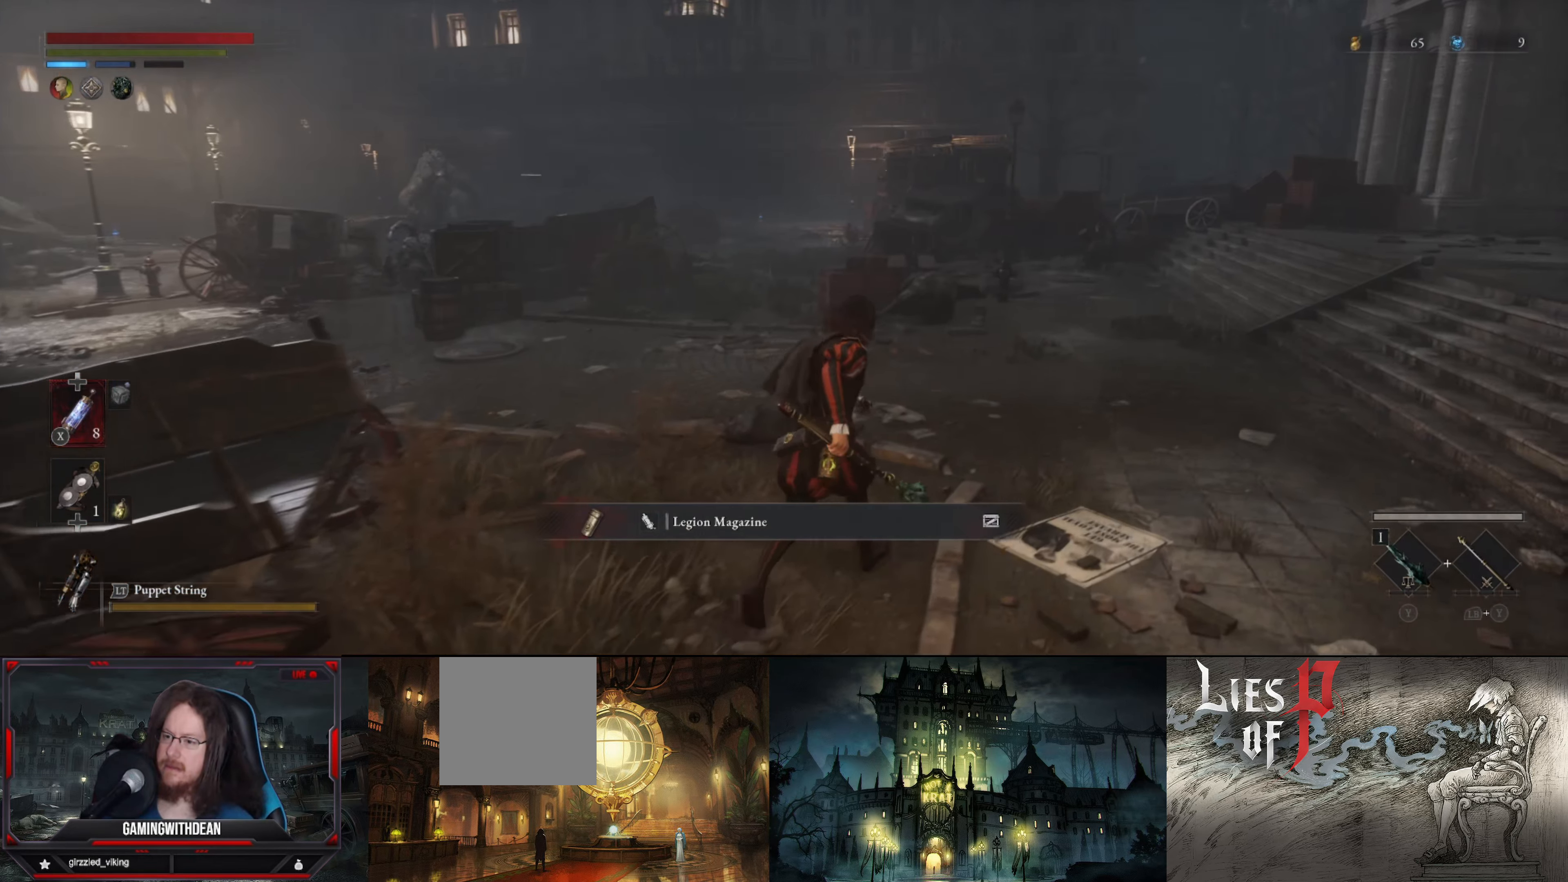
{"buttons": [], "left_stick": "up-right", "right_stick": "left", "events": [[450, "right_stick", "left"]]}
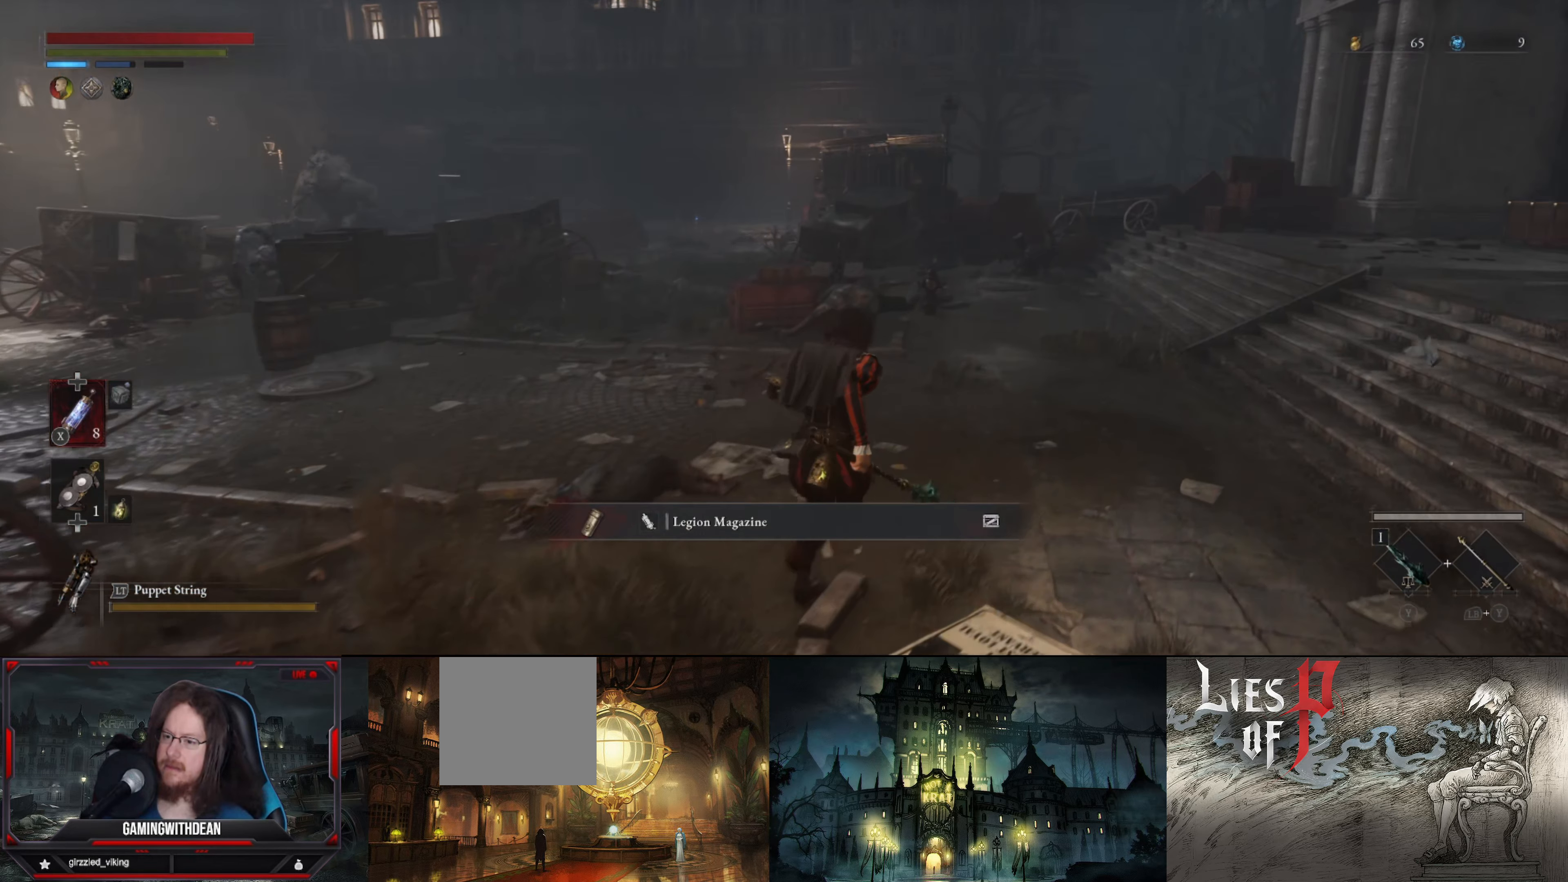
{"buttons": [], "left_stick": "up-right", "right_stick": "center", "events": [[300, "right_stick", "center"]]}
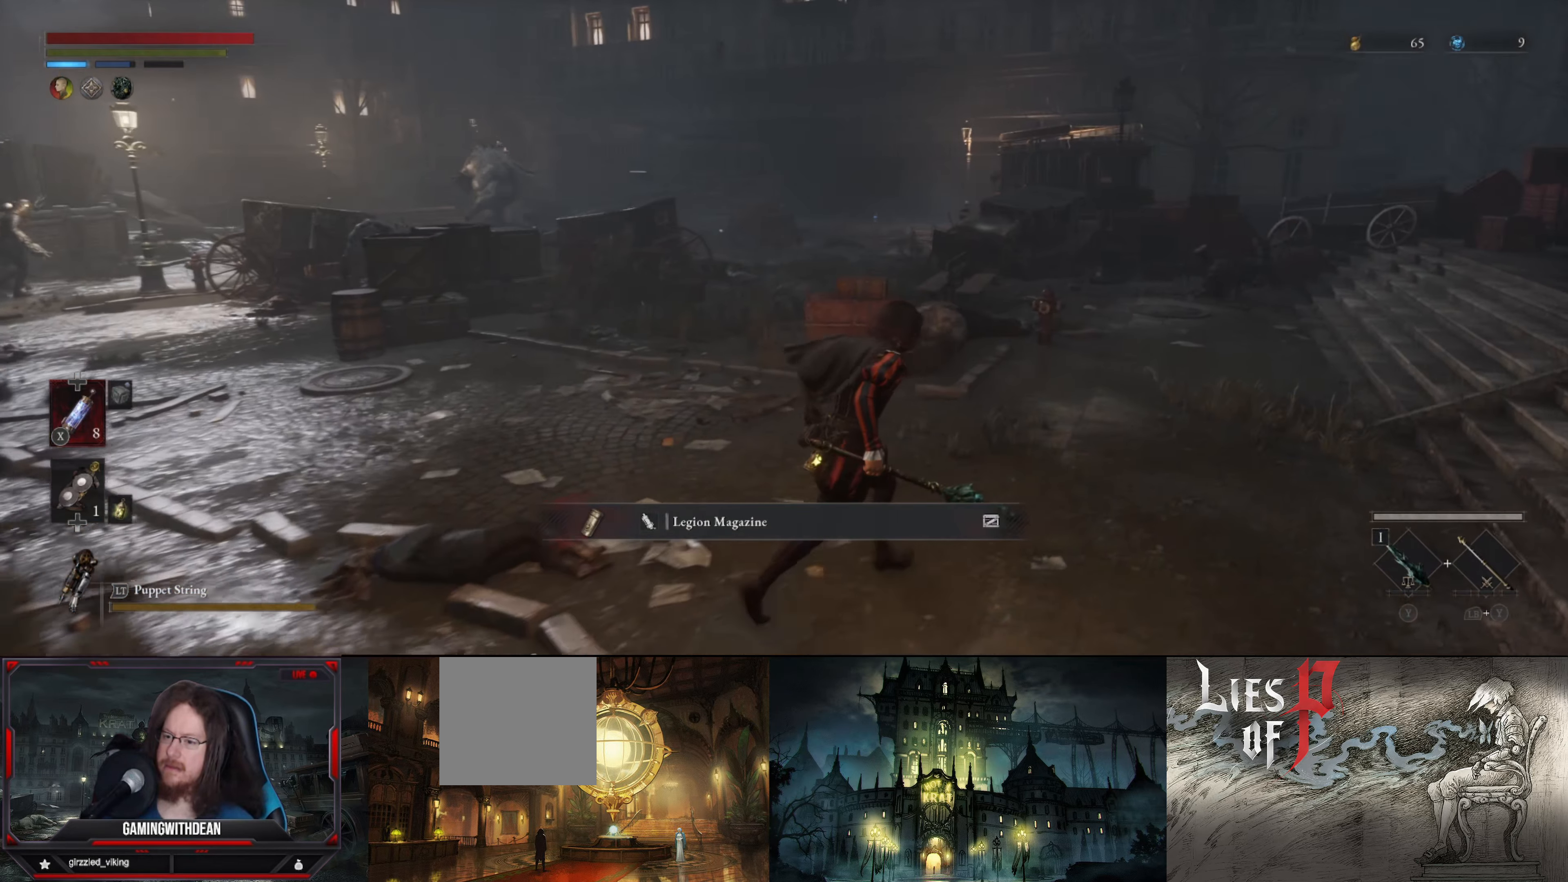
{"buttons": [], "left_stick": "up-right", "right_stick": "center", "events": []}
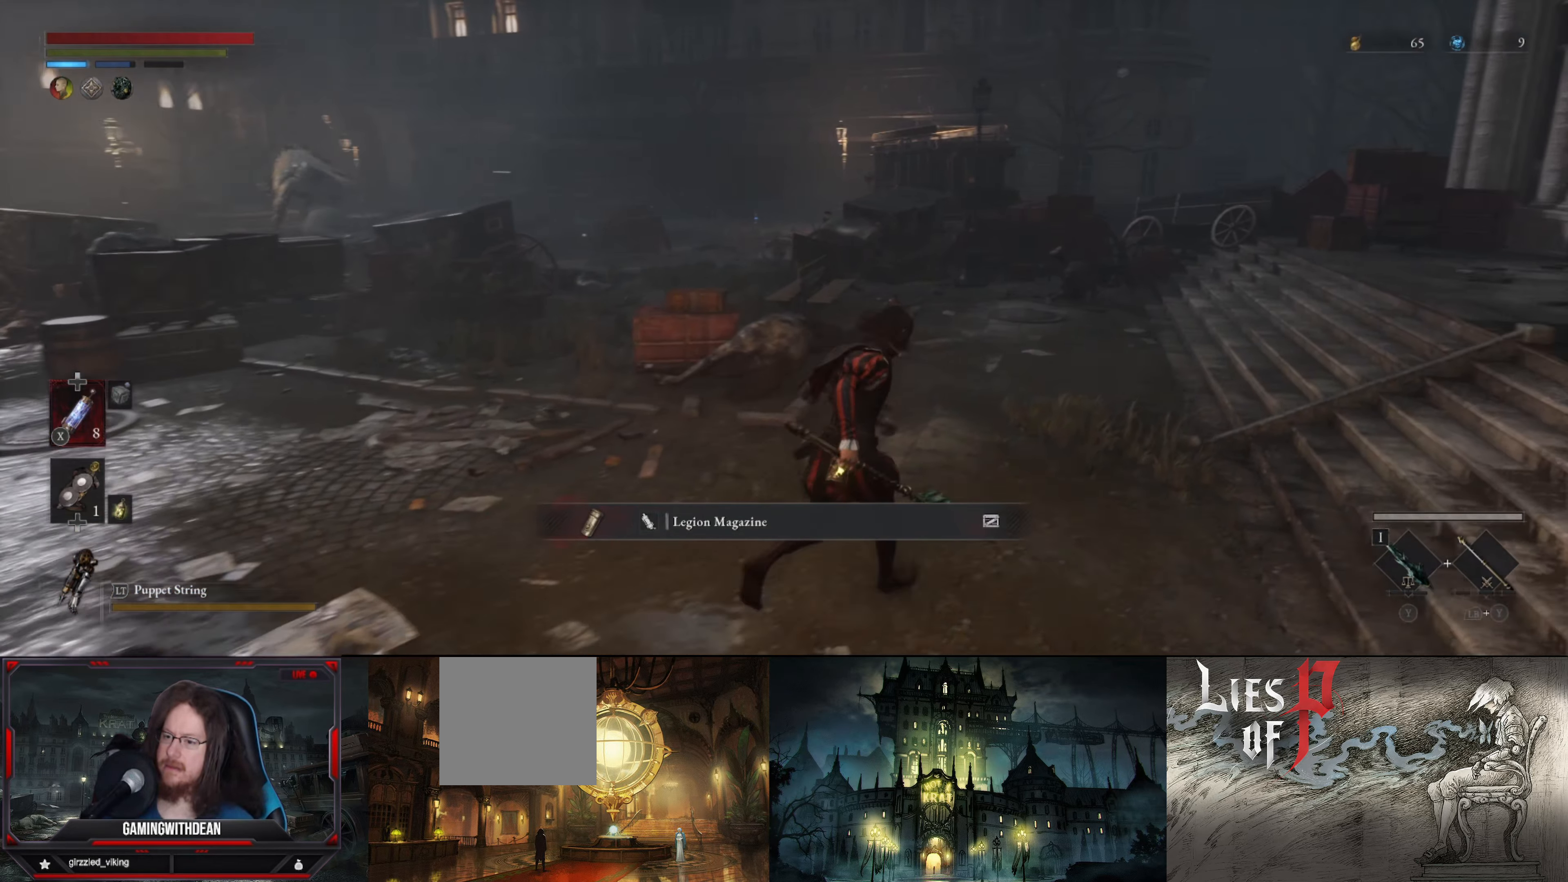
{"buttons": [], "left_stick": "up-right", "right_stick": "center", "events": []}
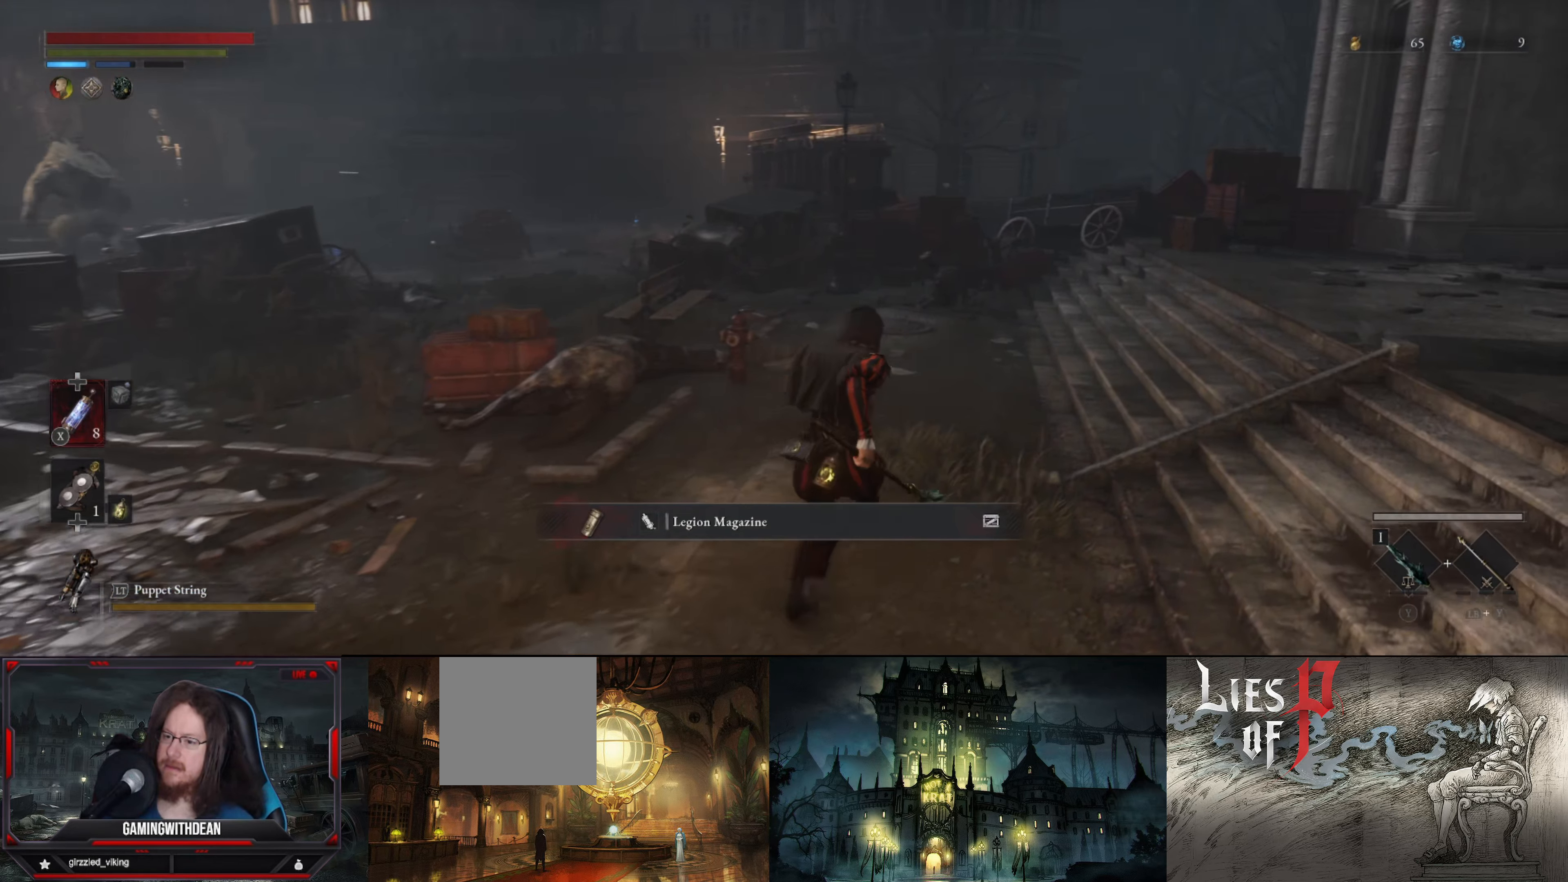
{"buttons": [], "left_stick": "up-right", "right_stick": "center", "events": []}
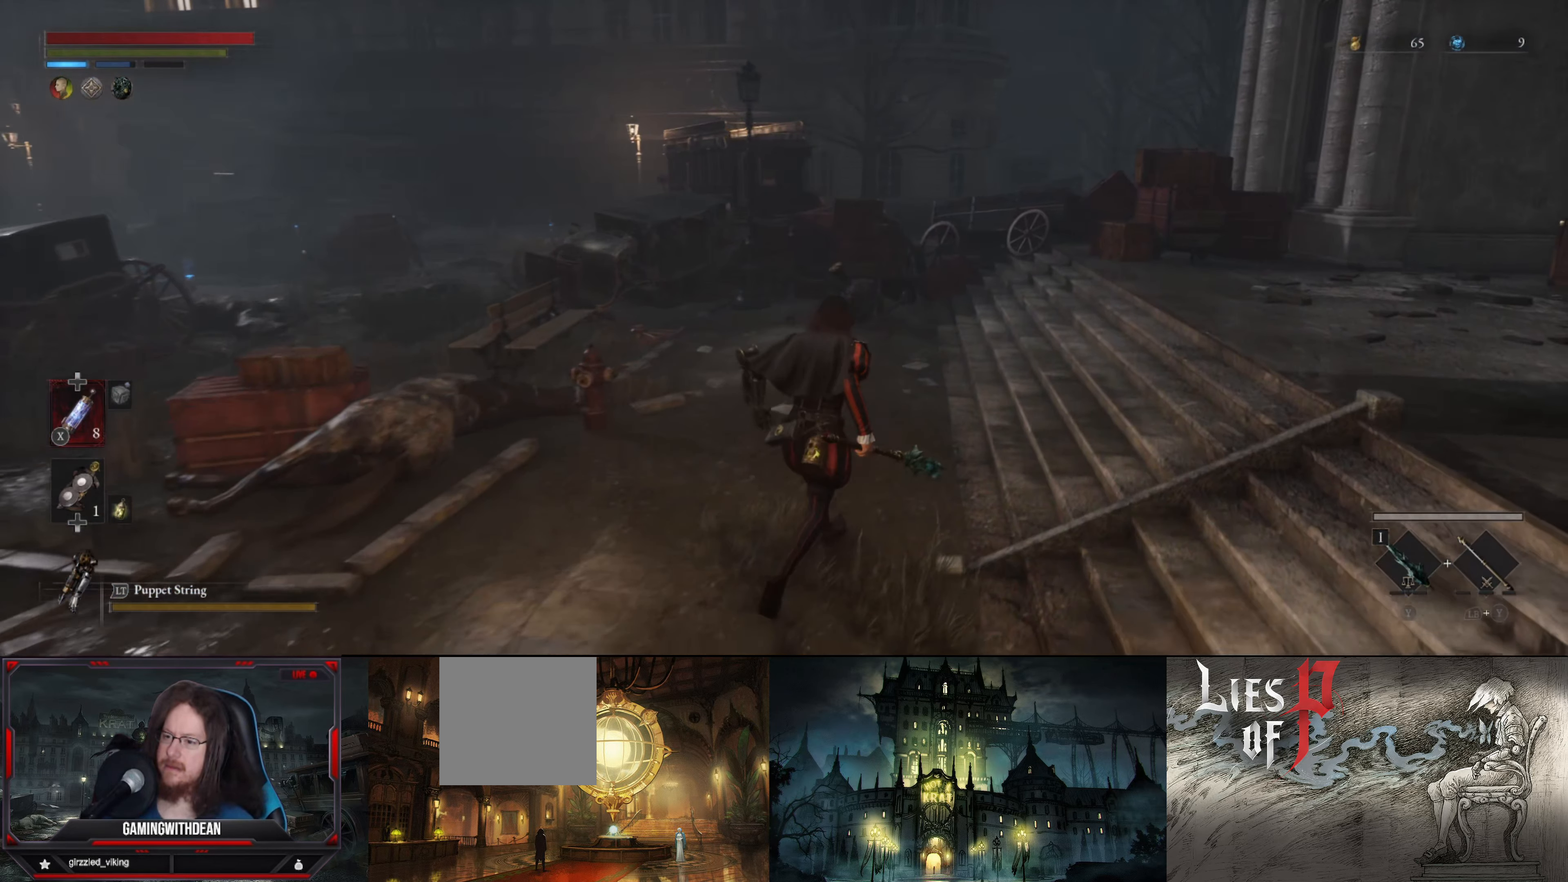
{"buttons": [], "left_stick": "up-right", "right_stick": "left", "events": [[233, "right_stick", "left"]]}
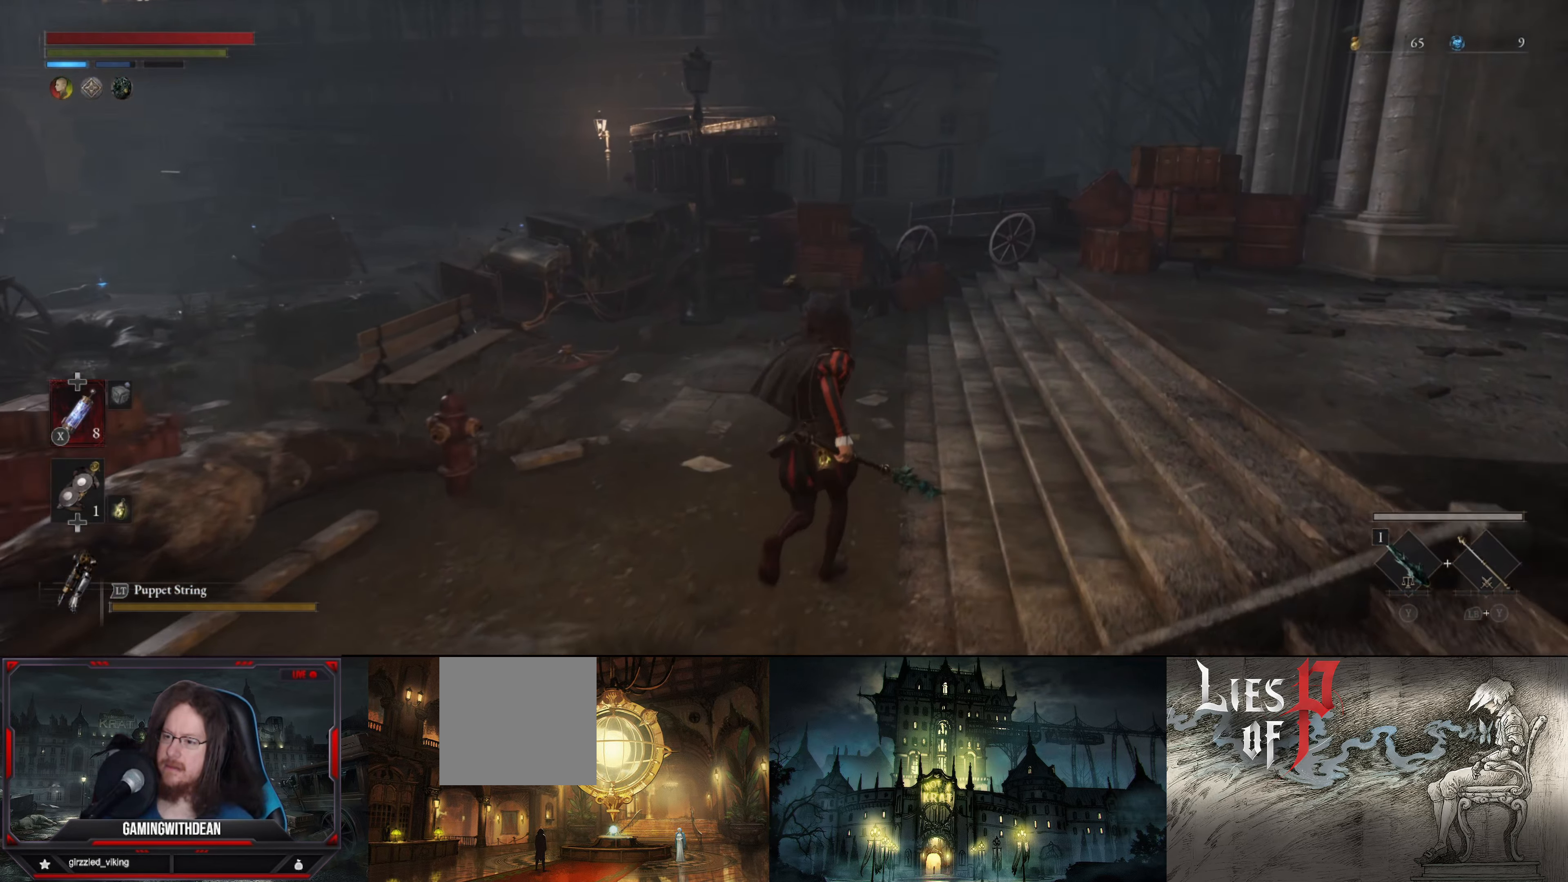
{"buttons": [], "left_stick": "up-right", "right_stick": "left", "events": []}
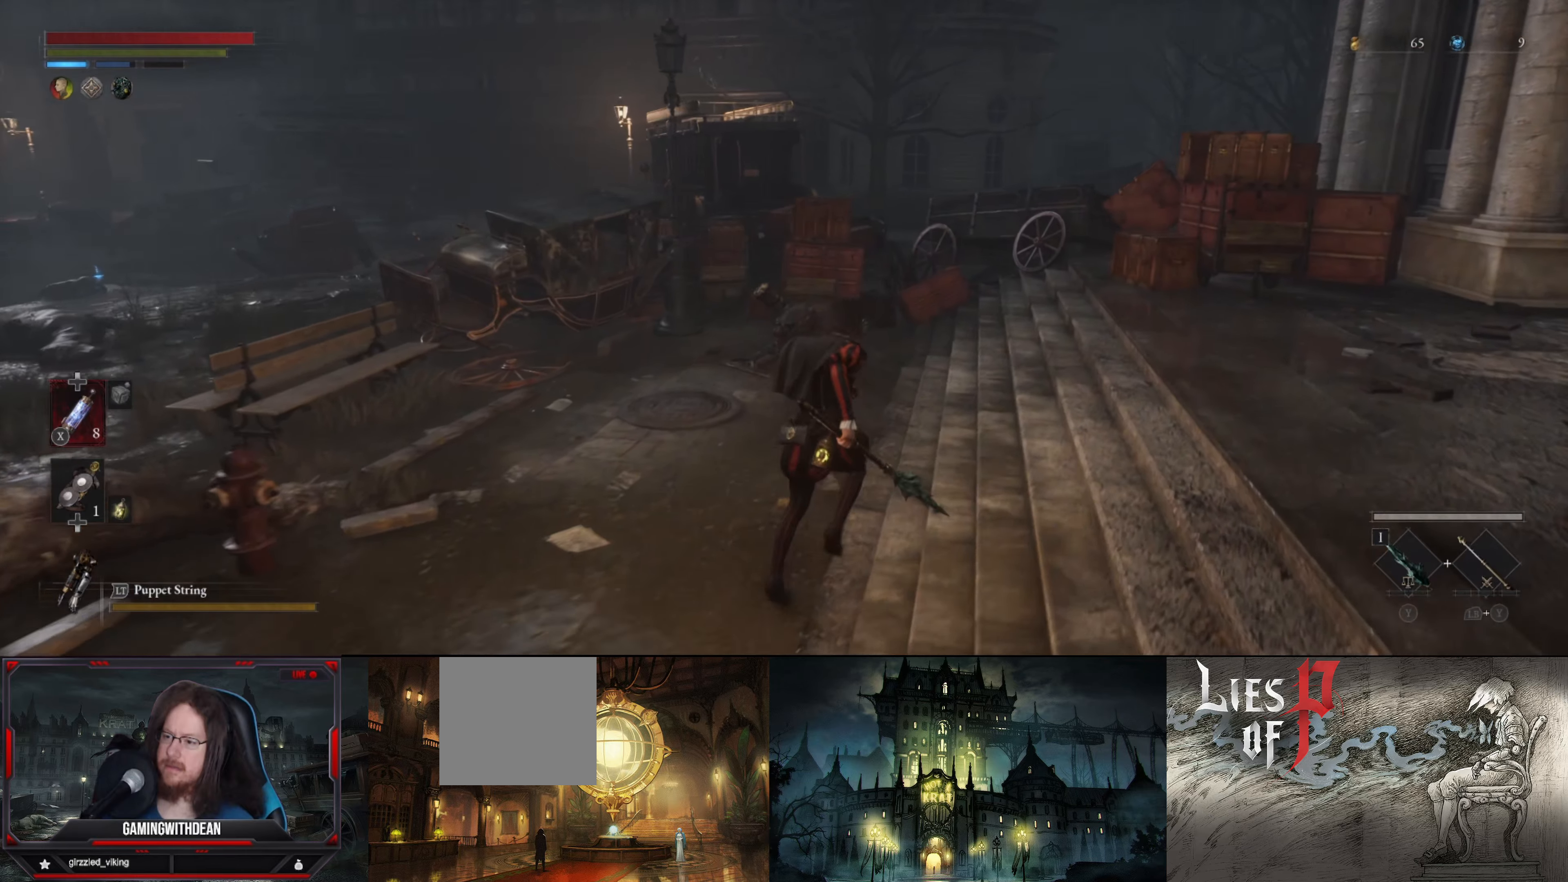
{"buttons": [], "left_stick": "up-right", "right_stick": "down-left", "events": [[383, "right_stick", "down-left"]]}
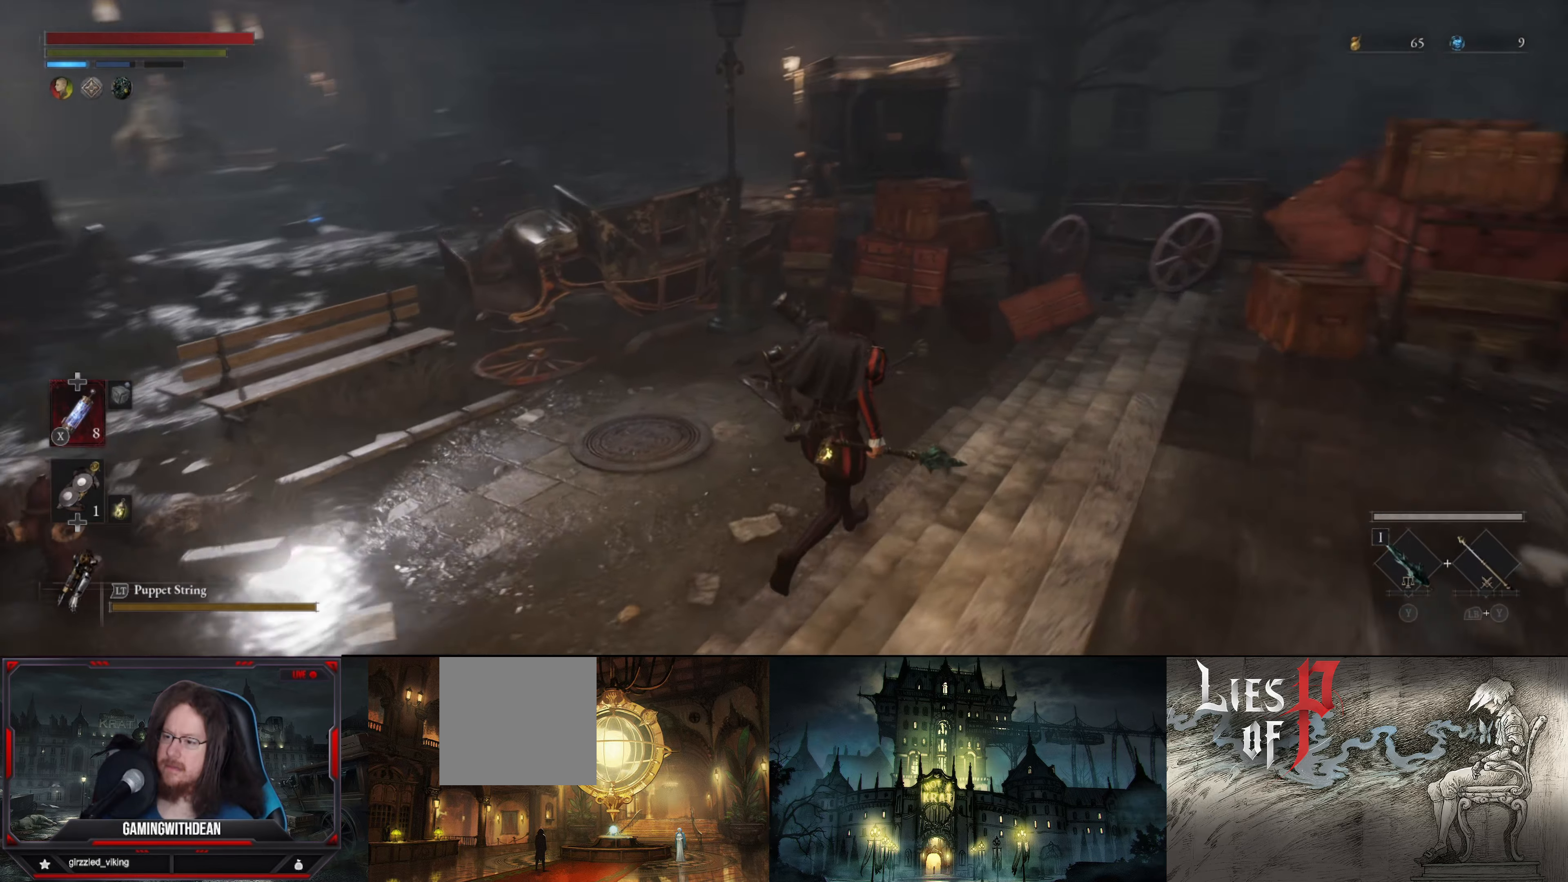
{"buttons": [], "left_stick": "up-right", "right_stick": "down-left", "events": [[100, "right_stick", "center"], [250, "right_stick", "left"], [483, "right_stick", "down-left"]]}
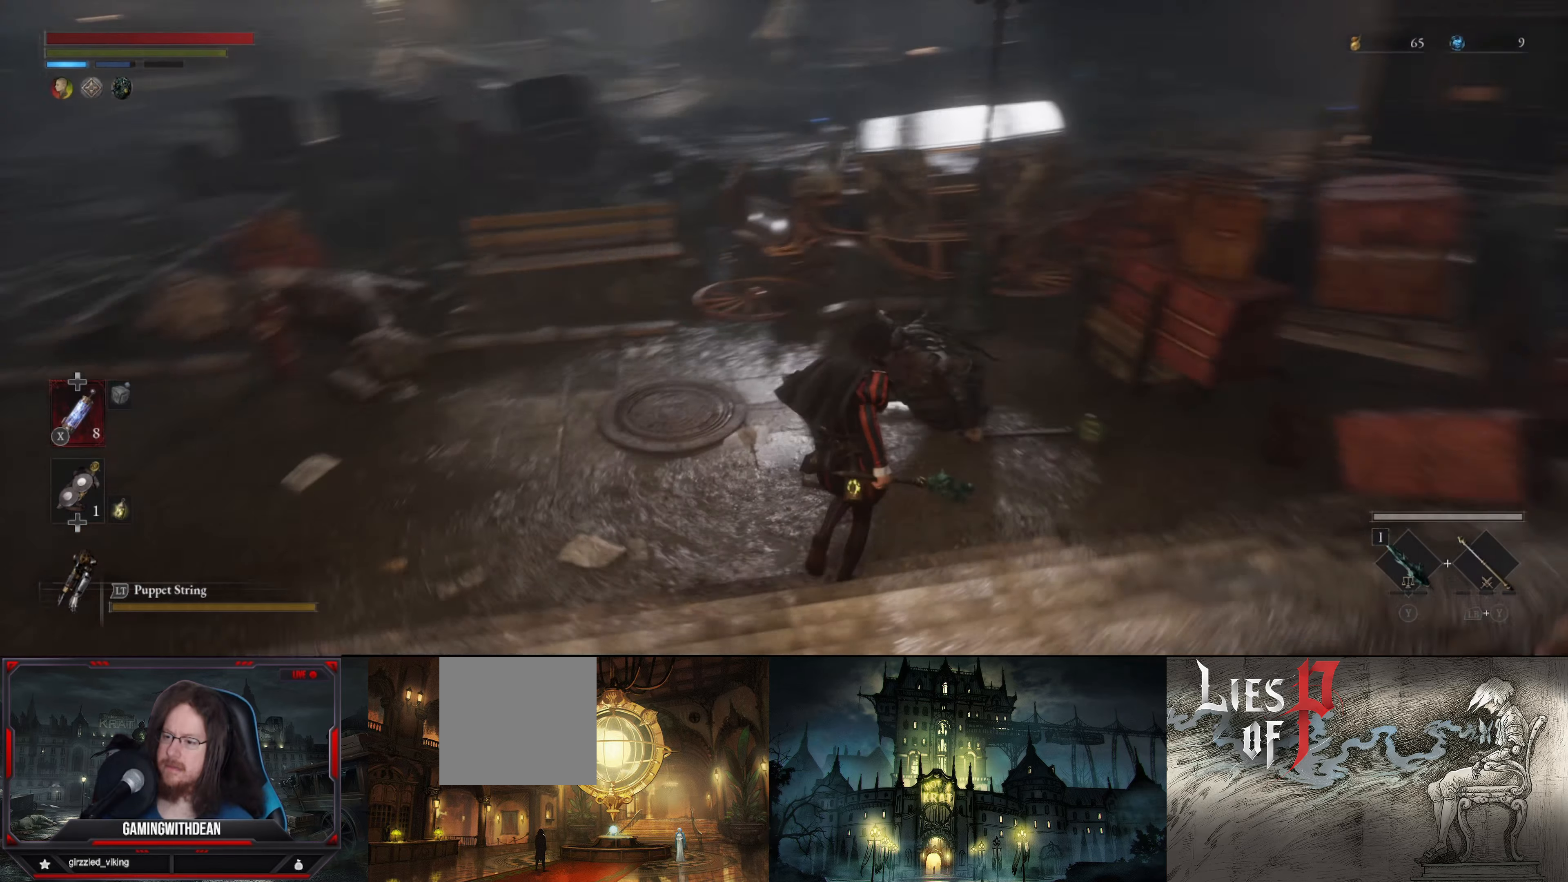
{"buttons": [], "left_stick": "center", "right_stick": "center", "events": [[67, "left_stick", "center"], [217, "right_stick", "center"]]}
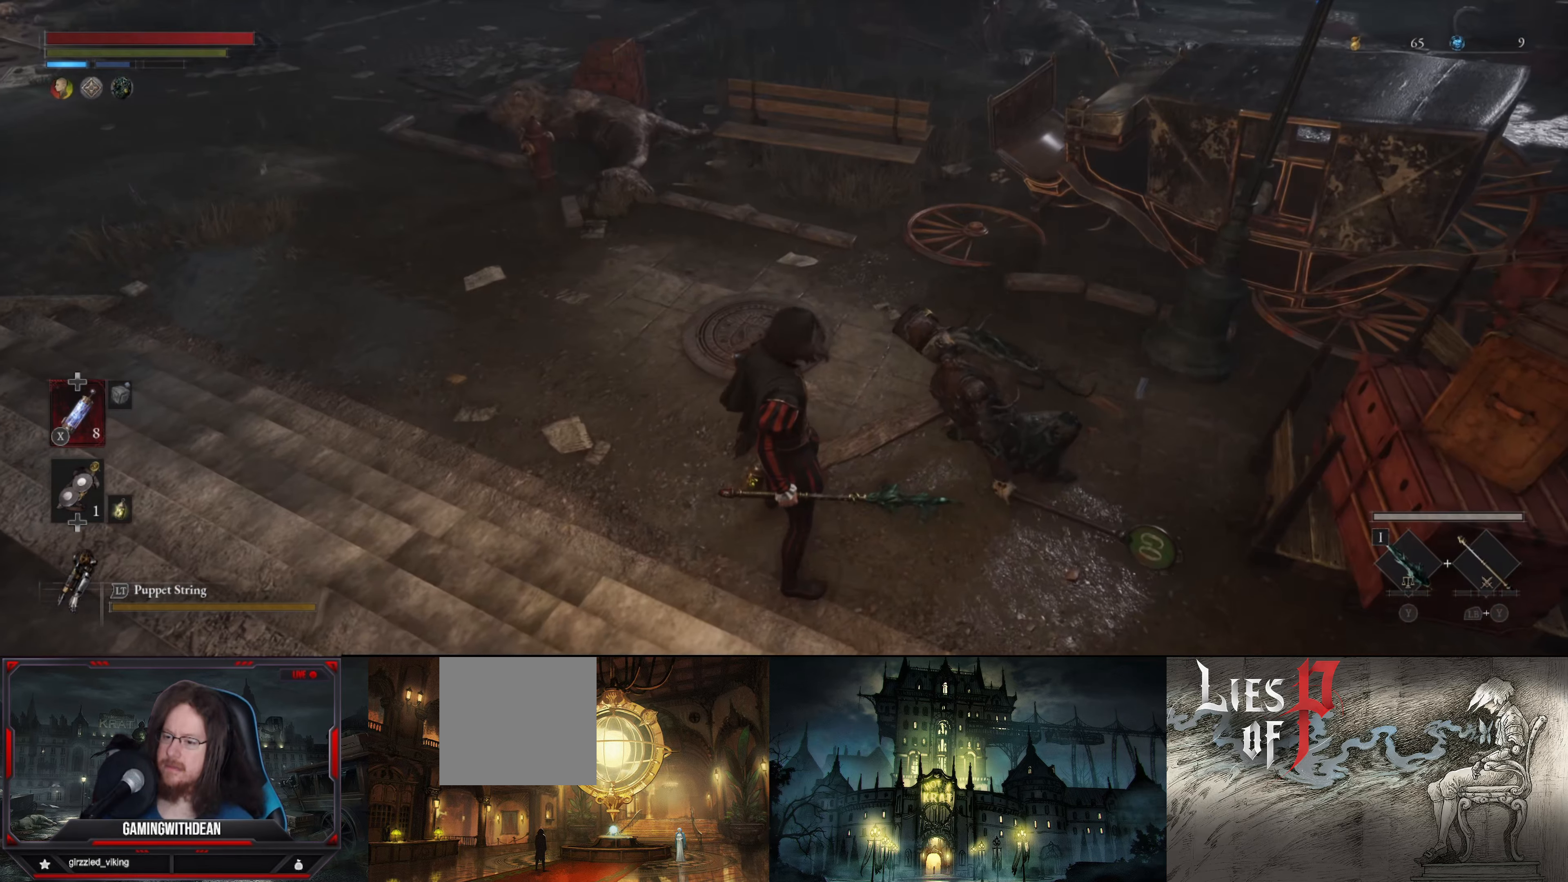
{"buttons": [], "left_stick": "center", "right_stick": "center", "events": []}
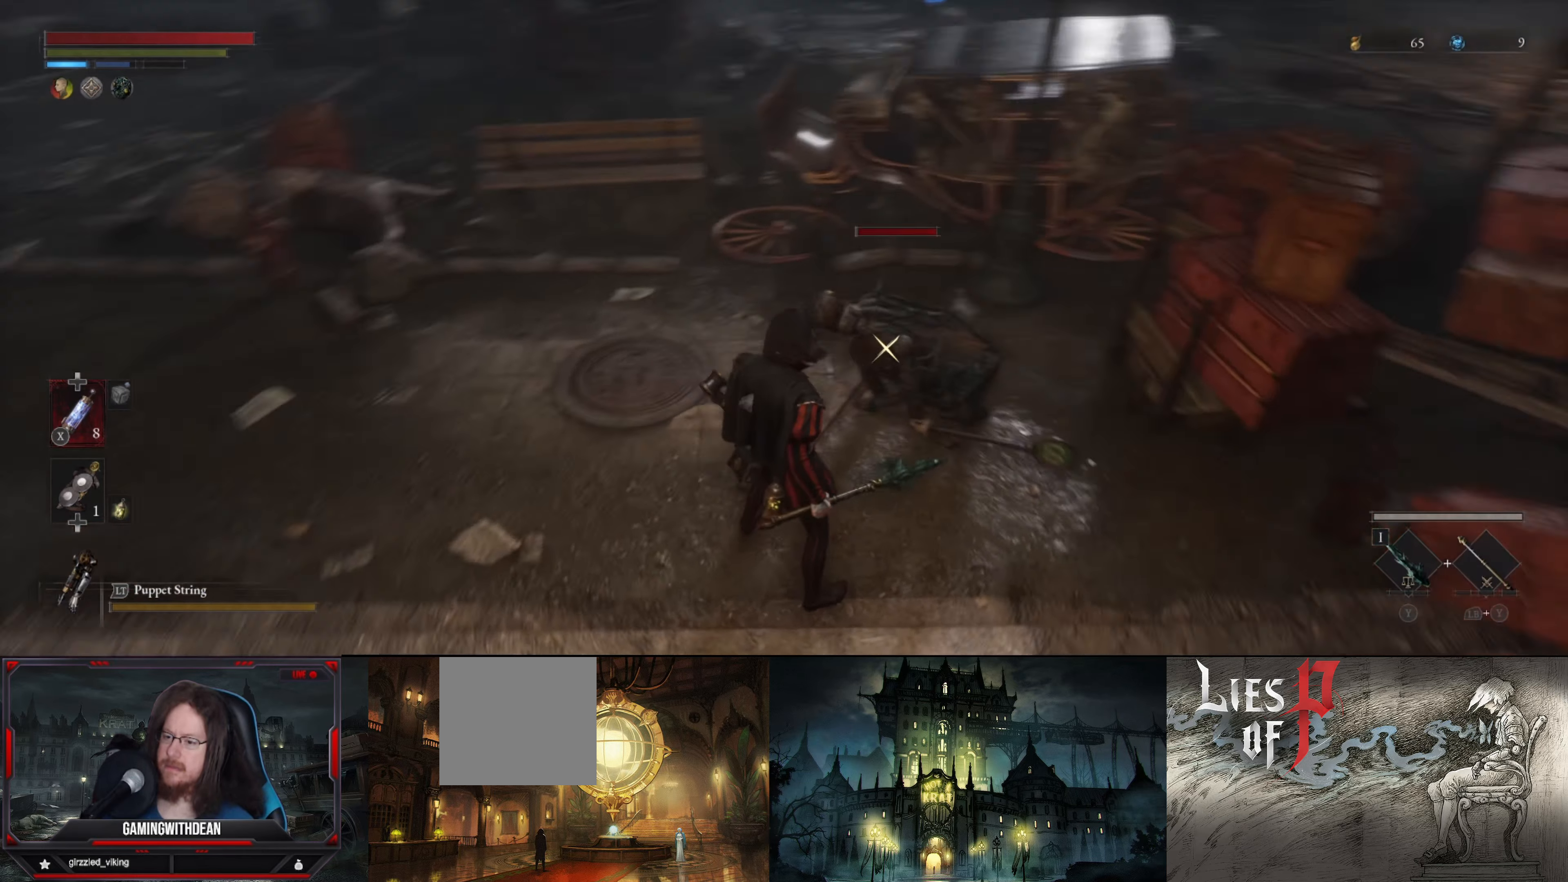
{"buttons": [], "left_stick": "center", "right_stick": "center", "events": [[133, "R1", "down"], [217, "R1", "up"]]}
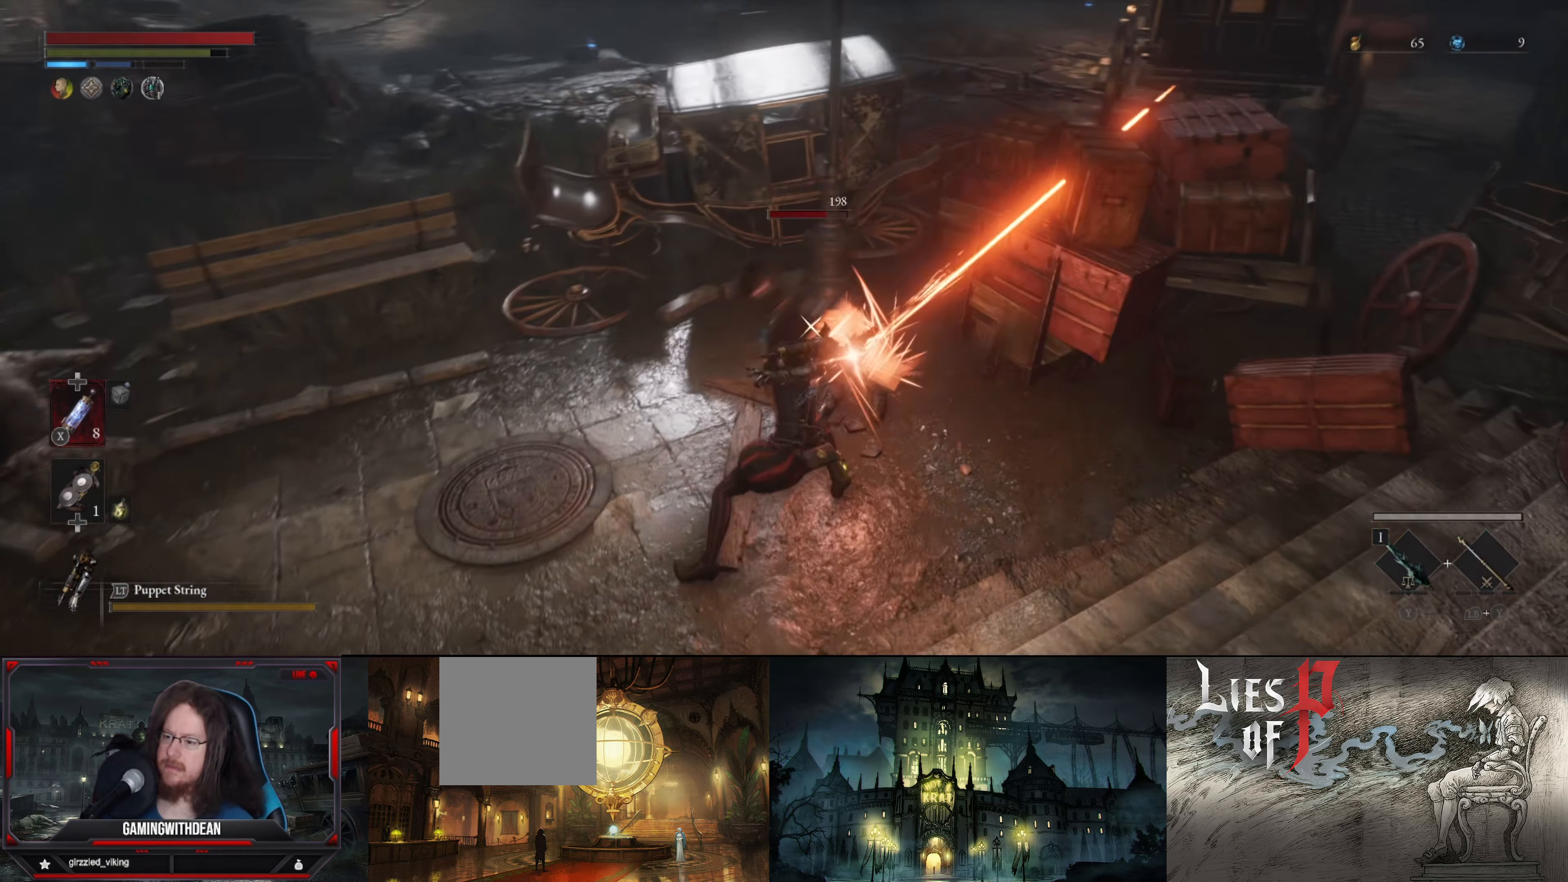
{"buttons": [], "left_stick": "center", "right_stick": "center", "events": [[183, "R1", "down"], [300, "R1", "up"]]}
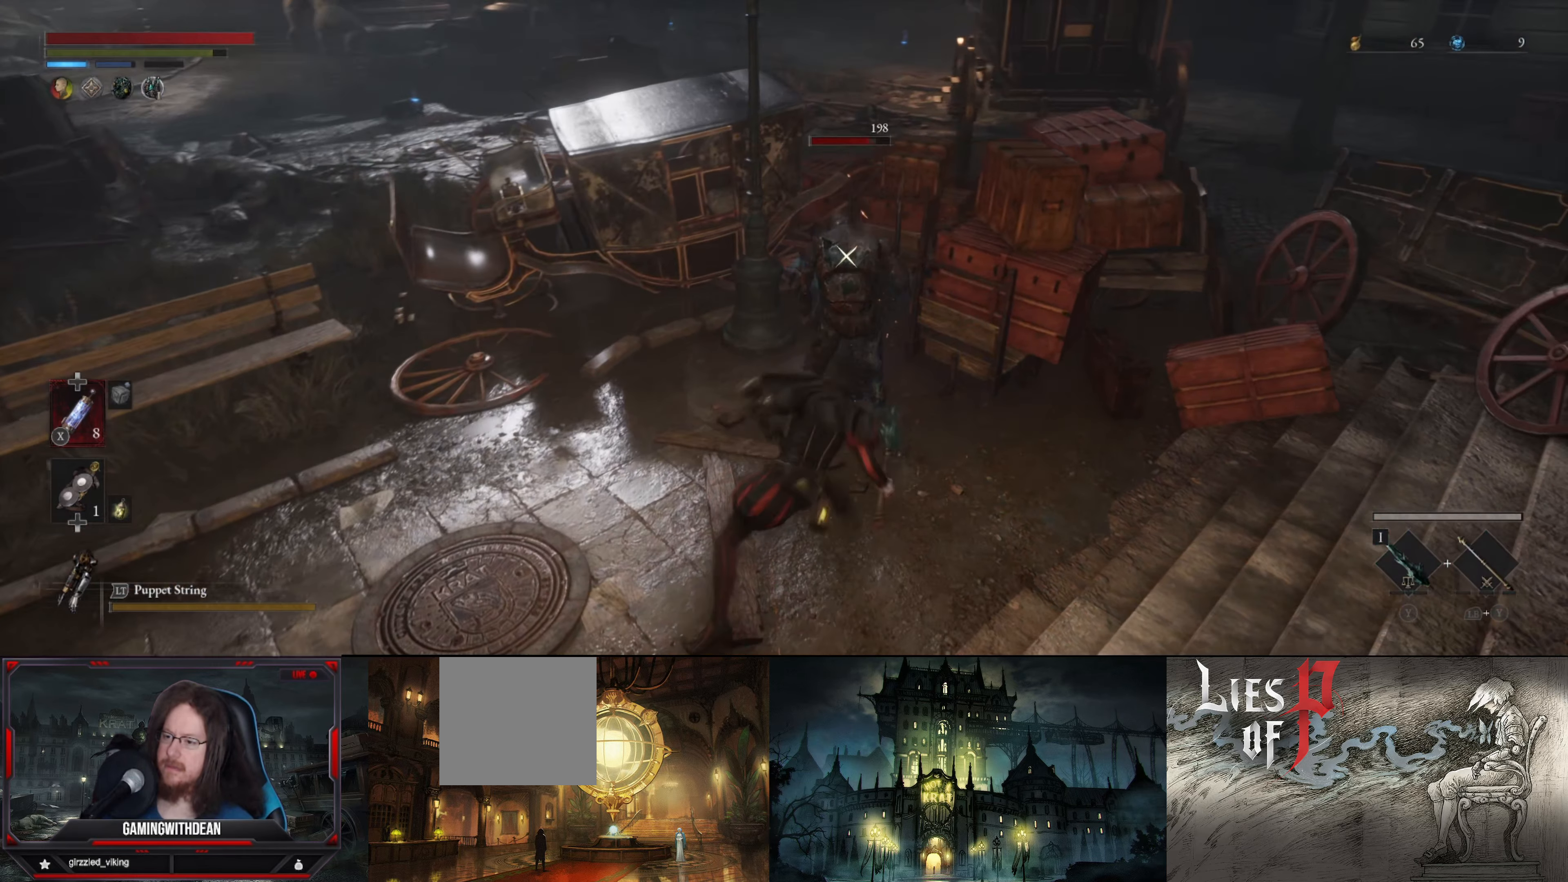
{"buttons": ["R1"], "left_stick": "center", "right_stick": "center", "events": [[383, "R1", "down"]]}